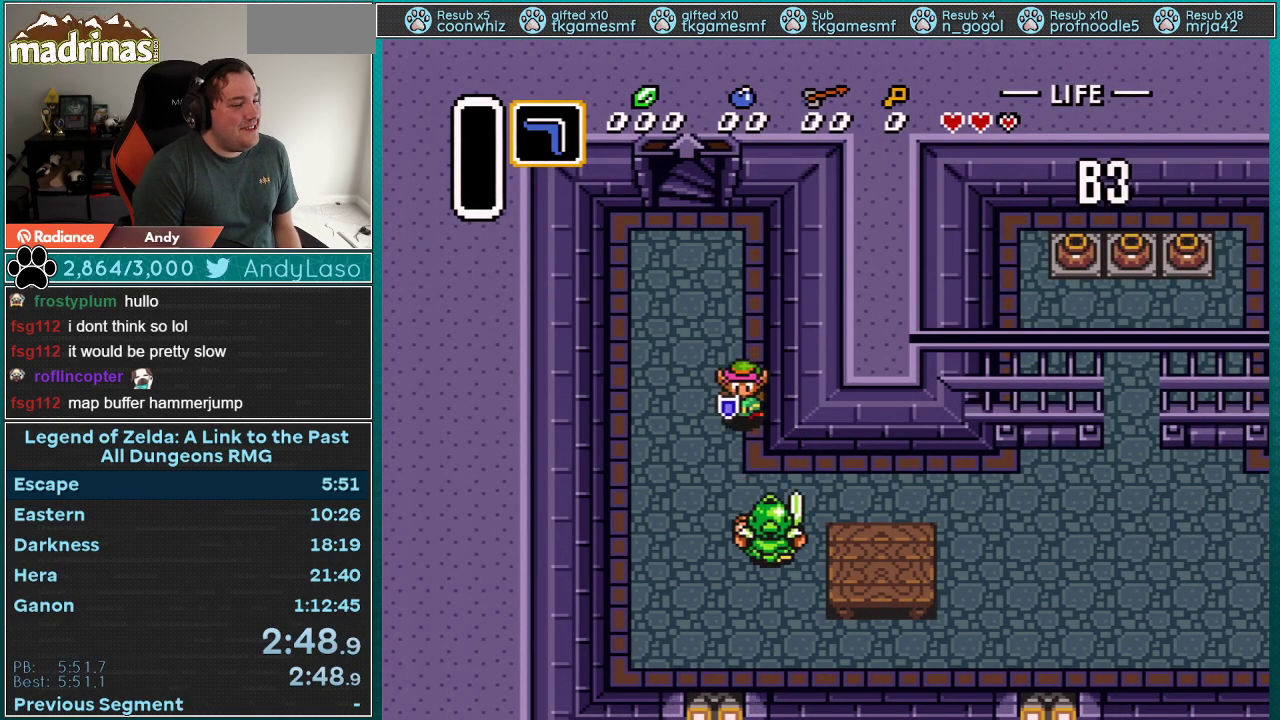
Gameplay with a controller (Nintendo layout); each line is a JSON object with the inputs held at the frame after it. "events" lists button and stick changes between this image and that frame as [ms after this image, input, new state], when the widget could be followed in between. Not read: L3 R3.
{"buttons": ["DPAD_RIGHT"], "events": [[300, "DPAD_RIGHT", "down"], [317, "DPAD_DOWN", "up"]]}
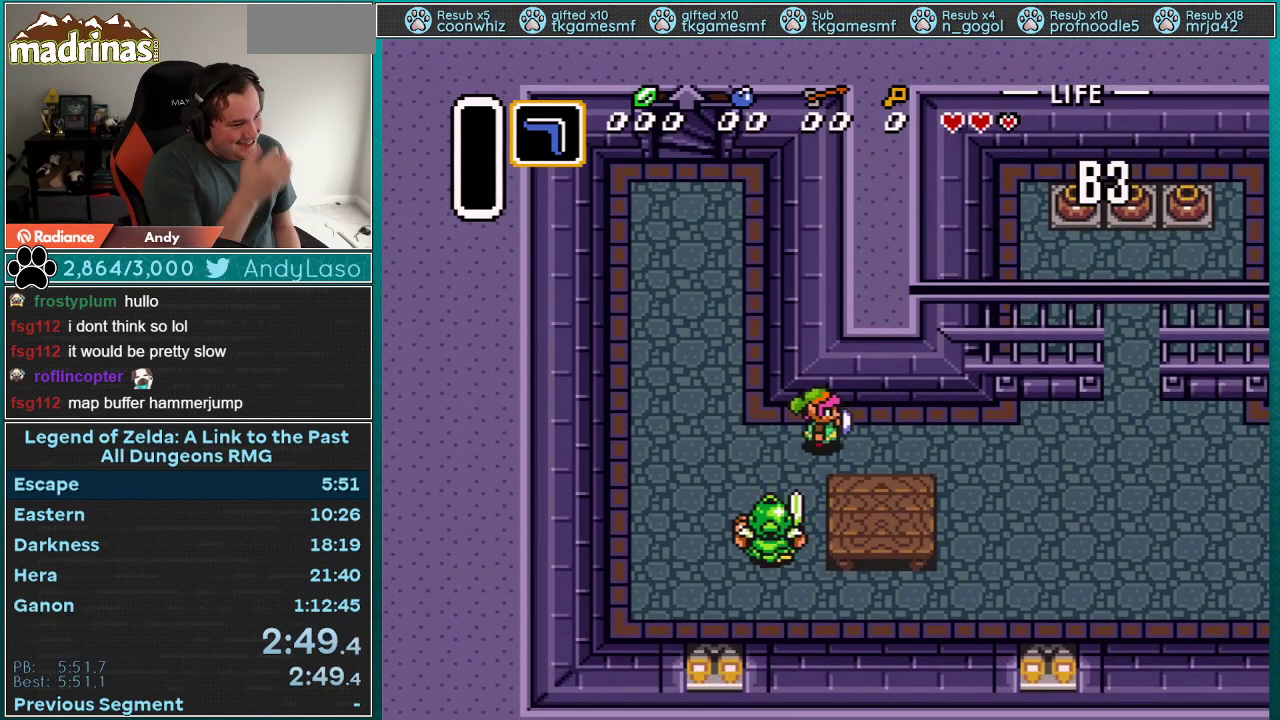
{"buttons": ["DPAD_RIGHT"], "events": []}
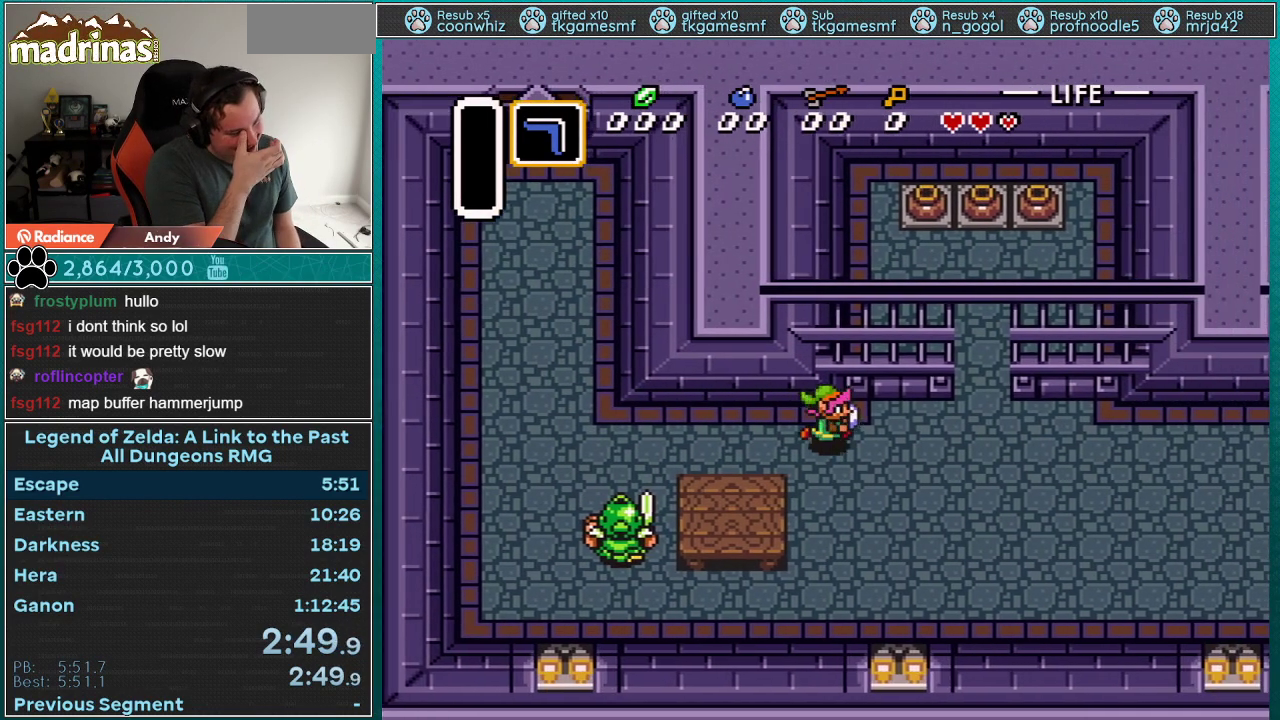
{"buttons": ["DPAD_RIGHT"], "events": []}
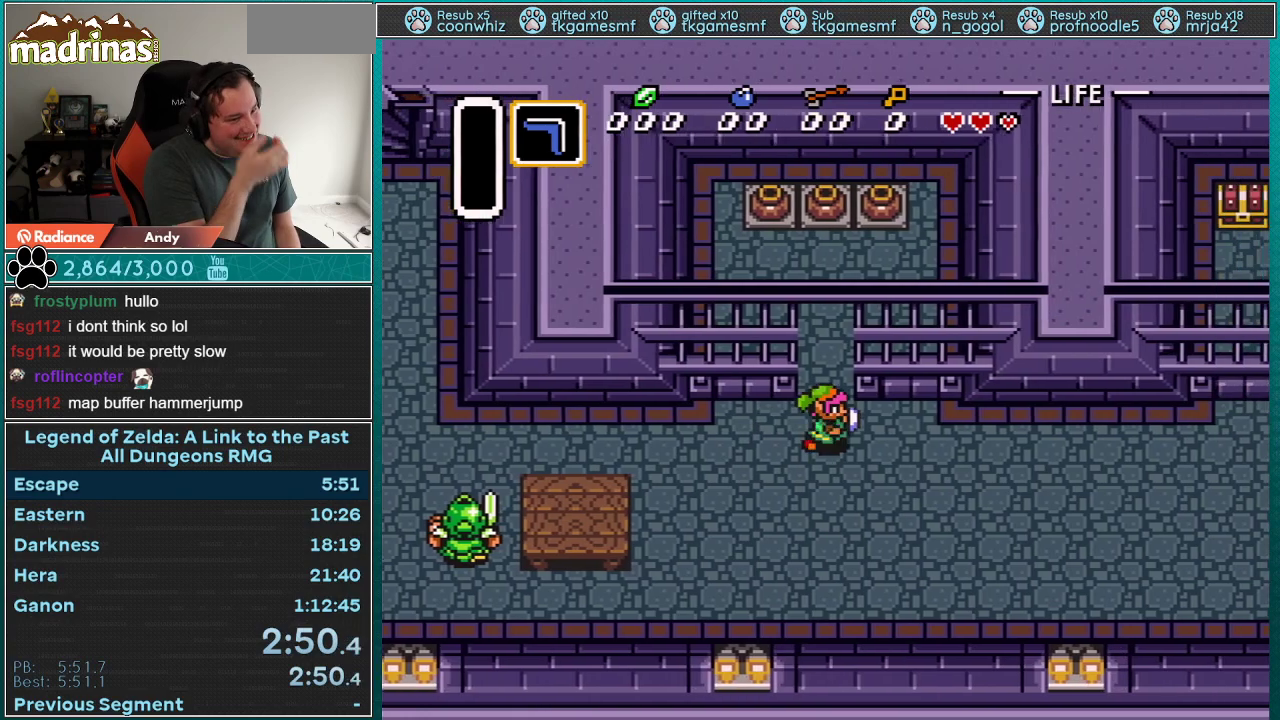
{"buttons": ["DPAD_RIGHT"], "events": []}
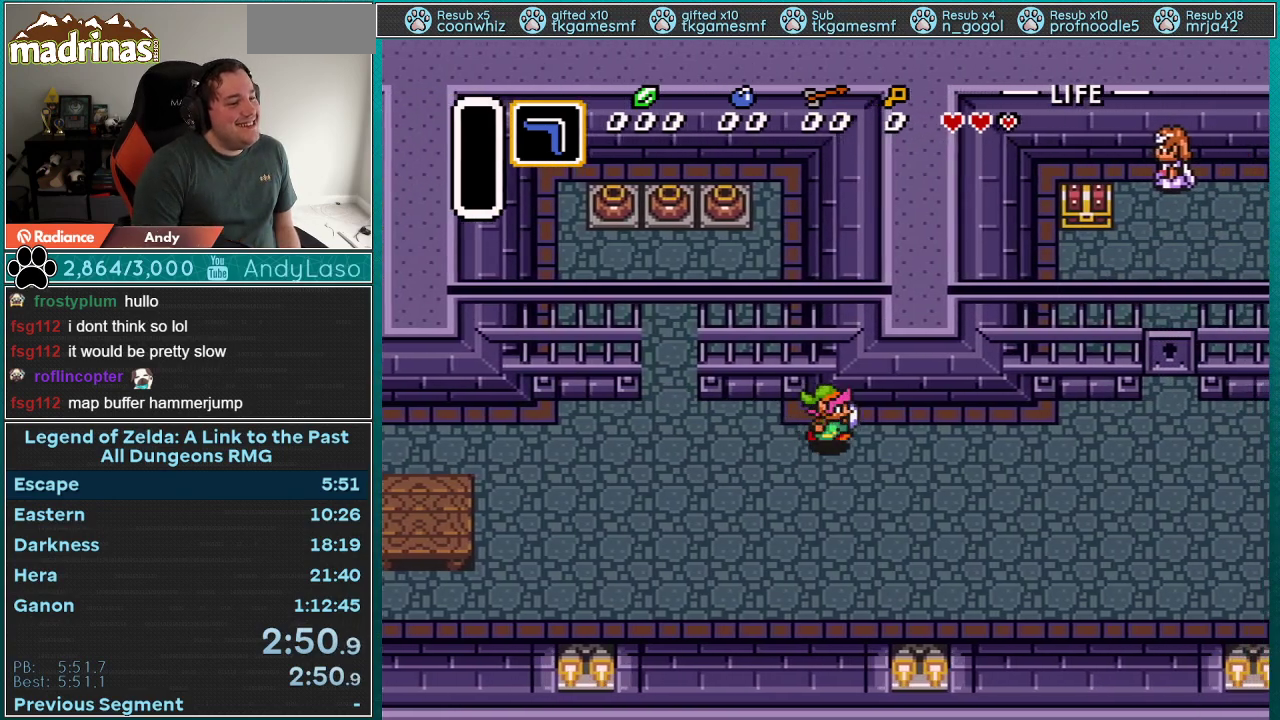
{"buttons": ["DPAD_DOWN", "DPAD_RIGHT"], "events": [[333, "DPAD_DOWN", "down"]]}
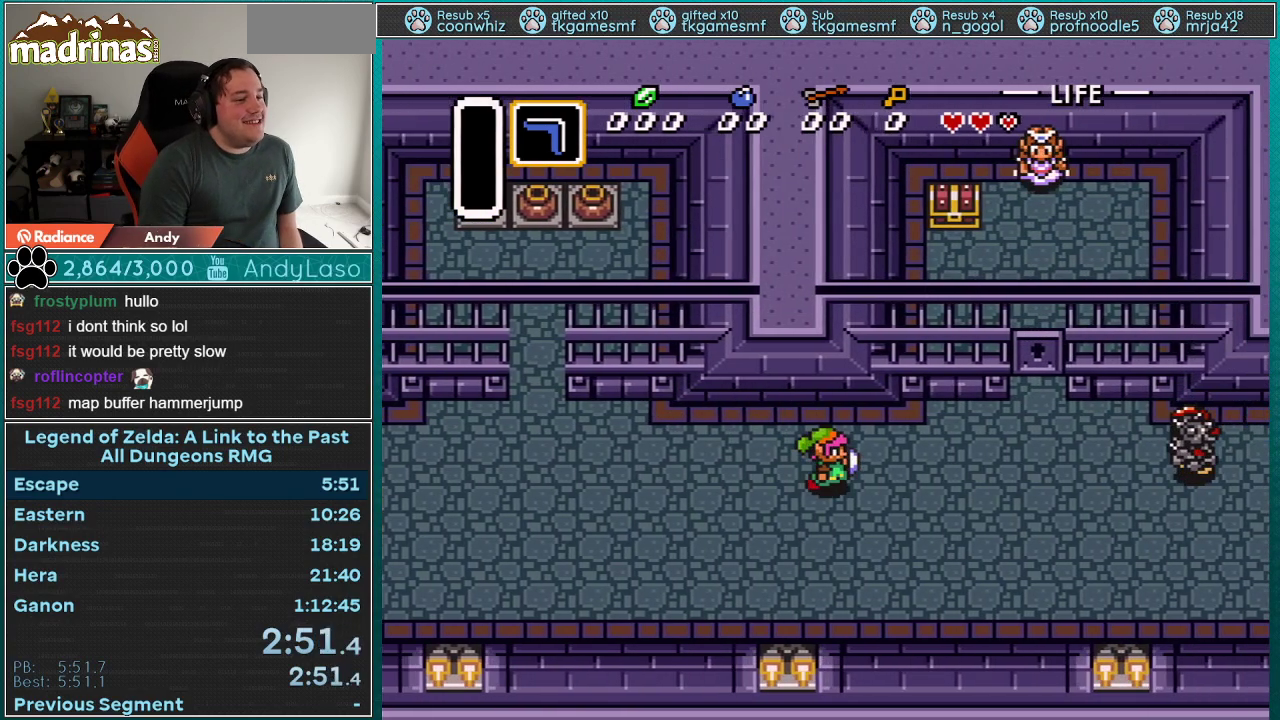
{"buttons": ["DPAD_DOWN", "DPAD_RIGHT"], "events": []}
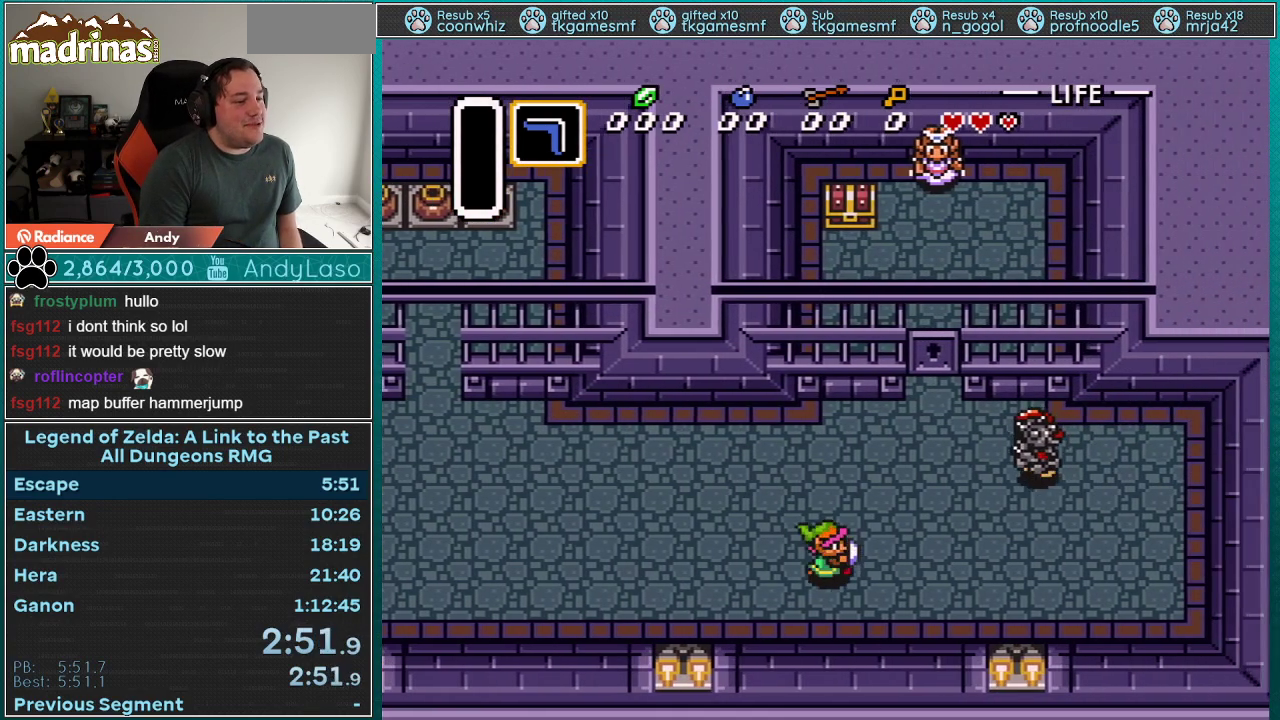
{"buttons": ["DPAD_RIGHT"], "events": [[167, "DPAD_DOWN", "up"]]}
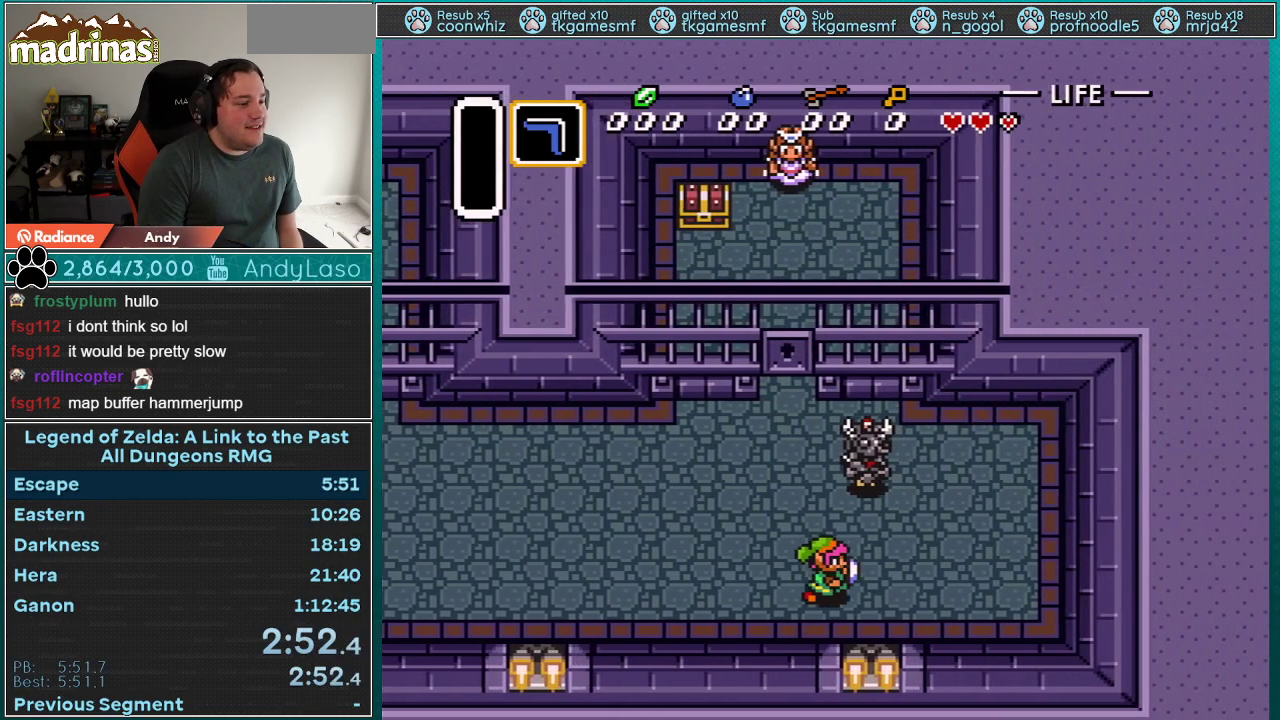
{"buttons": ["B"], "events": [[167, "DPAD_UP", "down"], [200, "DPAD_RIGHT", "up"], [267, "B", "down"], [267, "DPAD_UP", "up"]]}
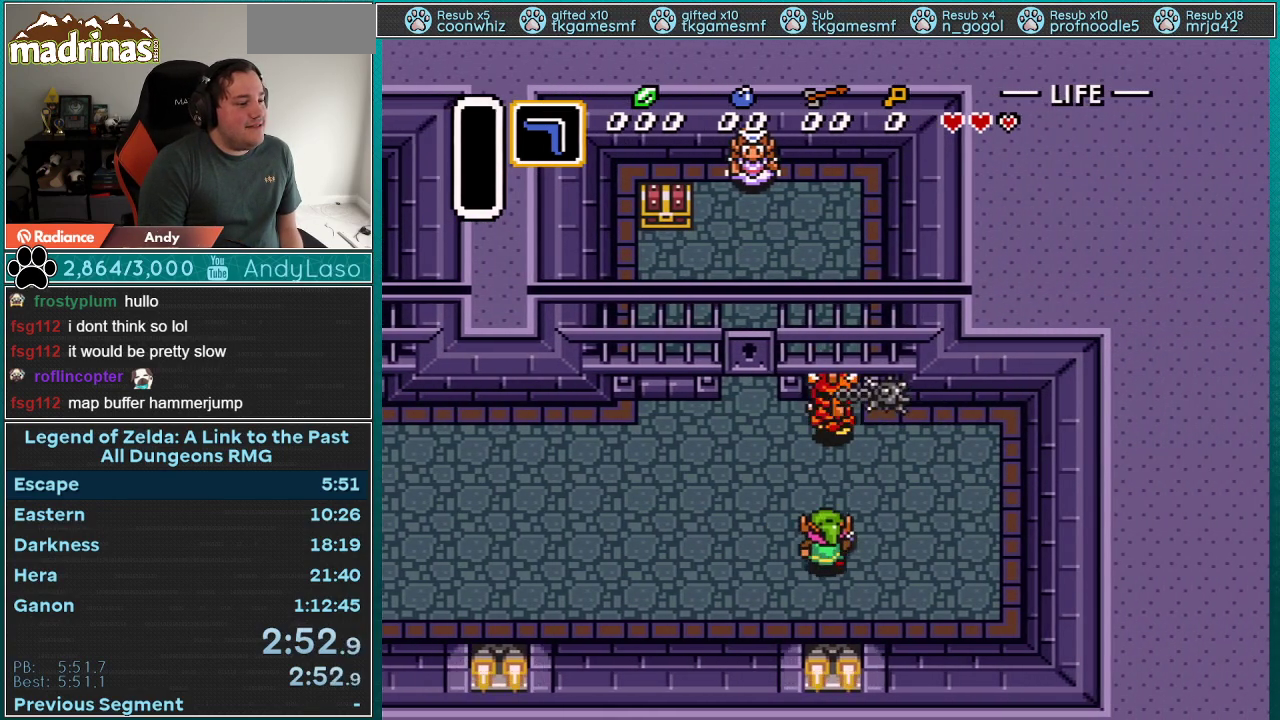
{"buttons": ["B"], "events": [[17, "DPAD_UP", "down"], [33, "B", "up"], [283, "B", "down"], [350, "DPAD_UP", "up"]]}
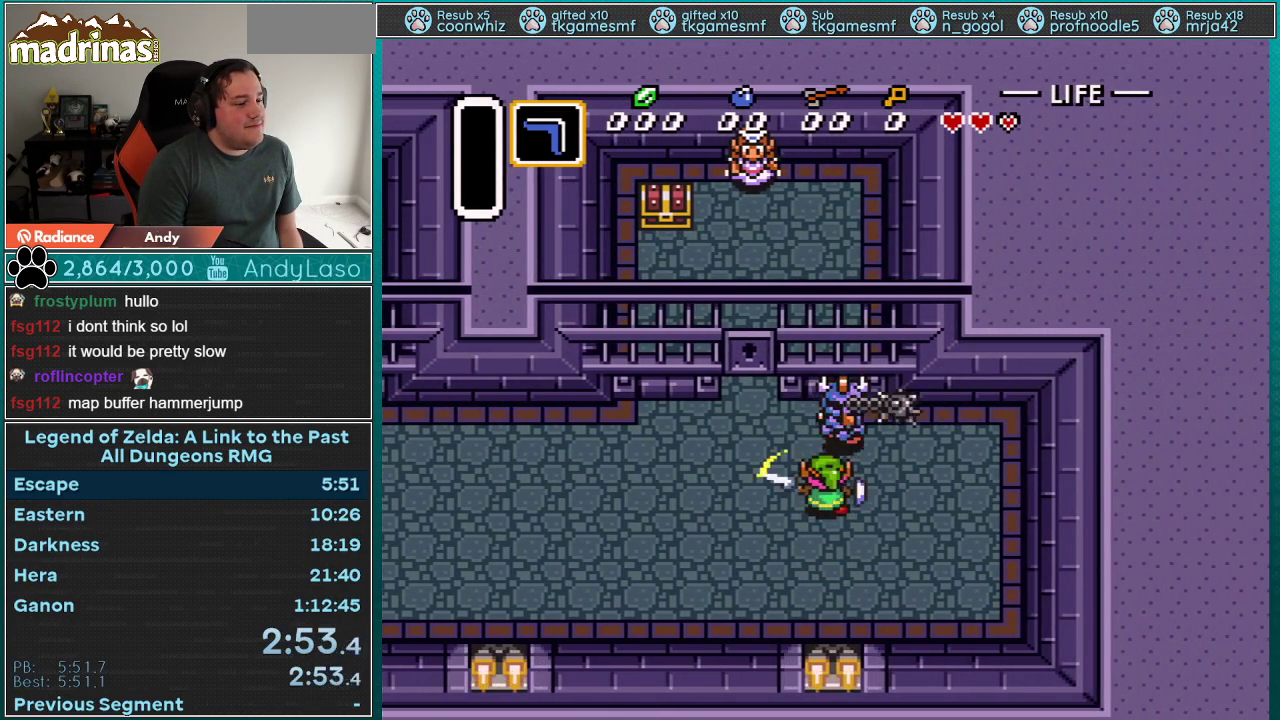
{"buttons": ["DPAD_DOWN"], "events": [[33, "B", "up"], [33, "DPAD_DOWN", "down"], [133, "DPAD_RIGHT", "down"], [167, "DPAD_DOWN", "up"], [167, "DPAD_UP", "down"], [200, "DPAD_RIGHT", "up"], [267, "B", "down"], [267, "DPAD_UP", "up"], [483, "B", "up"], [483, "DPAD_DOWN", "down"]]}
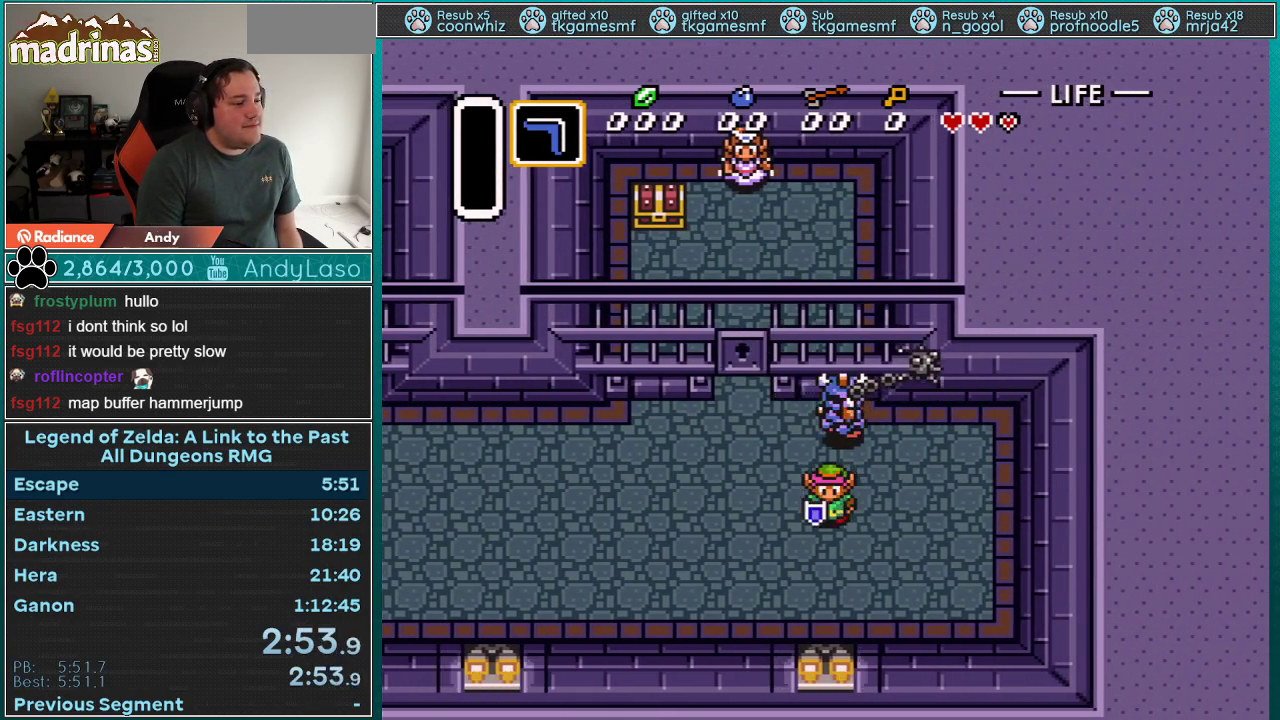
{"buttons": ["B"], "events": [[133, "DPAD_DOWN", "up"], [167, "DPAD_UP", "down"], [267, "DPAD_UP", "up"], [283, "B", "down"]]}
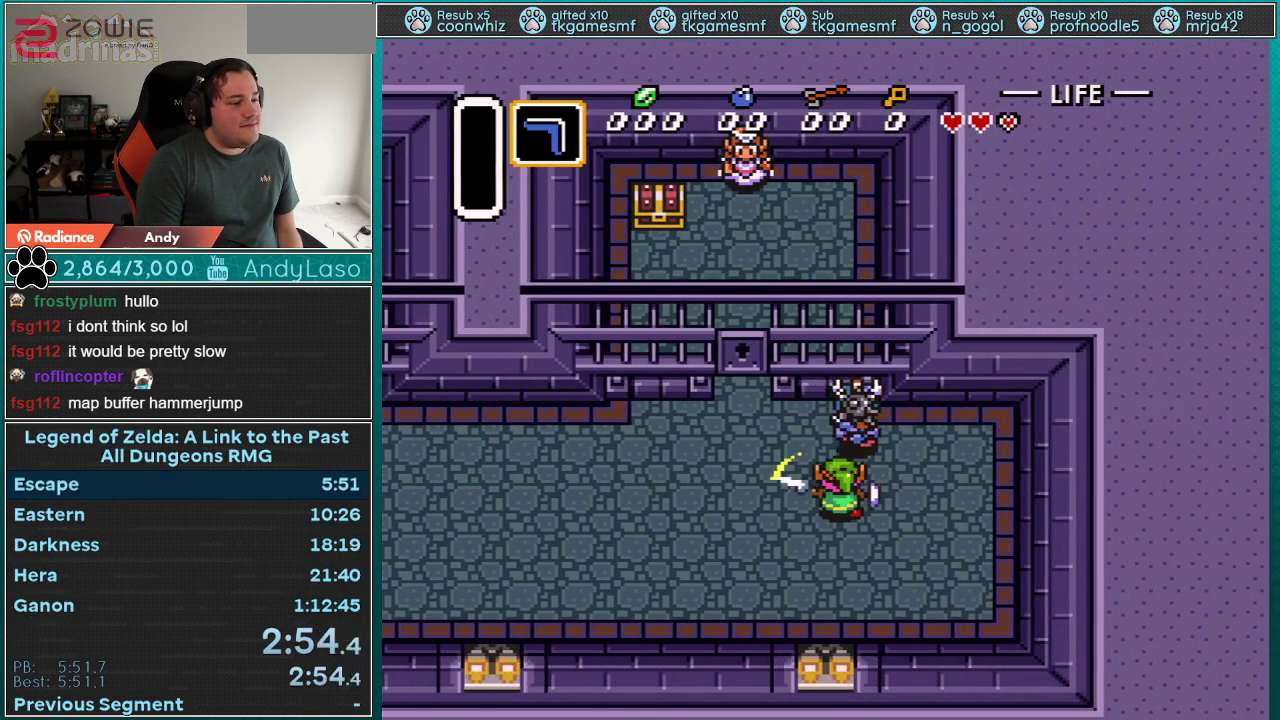
{"buttons": ["B"], "events": [[33, "B", "up"], [67, "DPAD_DOWN", "down"], [167, "DPAD_DOWN", "up"], [200, "DPAD_UP", "down"], [283, "B", "down"], [283, "DPAD_UP", "up"]]}
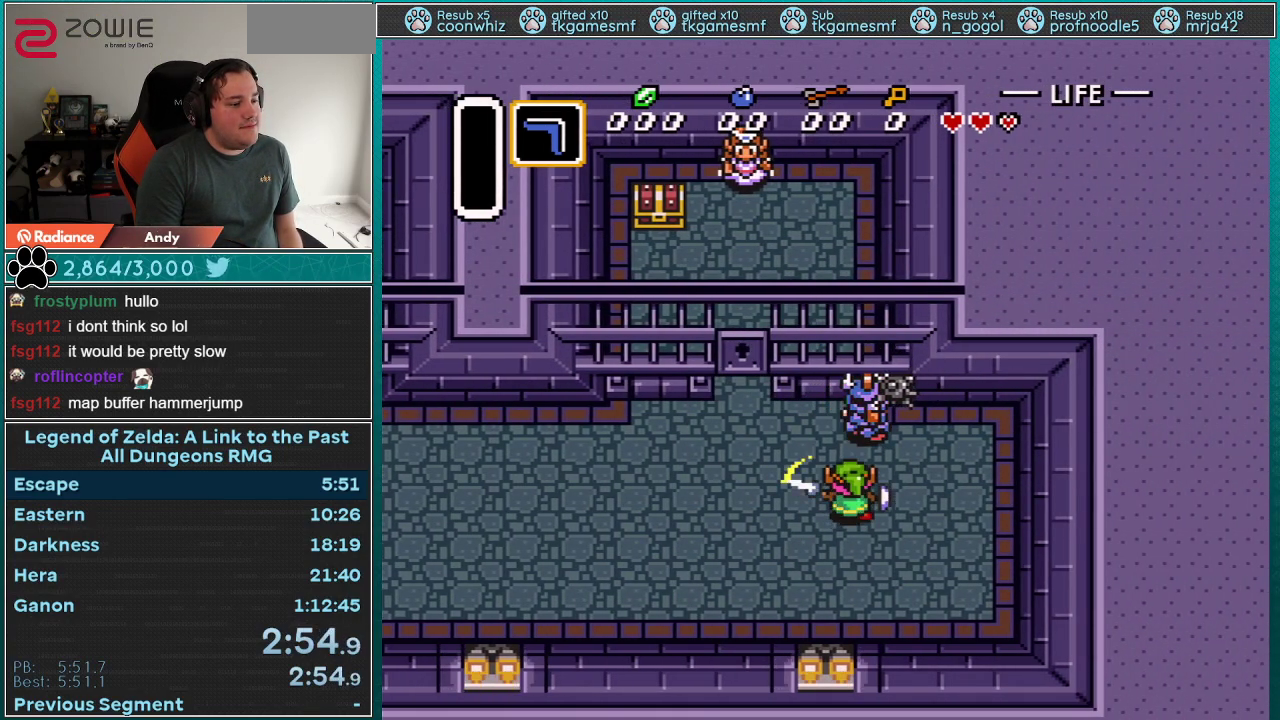
{"buttons": ["B"], "events": [[33, "B", "up"], [33, "DPAD_RIGHT", "down"], [83, "DPAD_DOWN", "down"], [167, "DPAD_DOWN", "up"], [200, "DPAD_RIGHT", "up"], [200, "DPAD_UP", "down"], [300, "B", "down"], [300, "DPAD_UP", "up"]]}
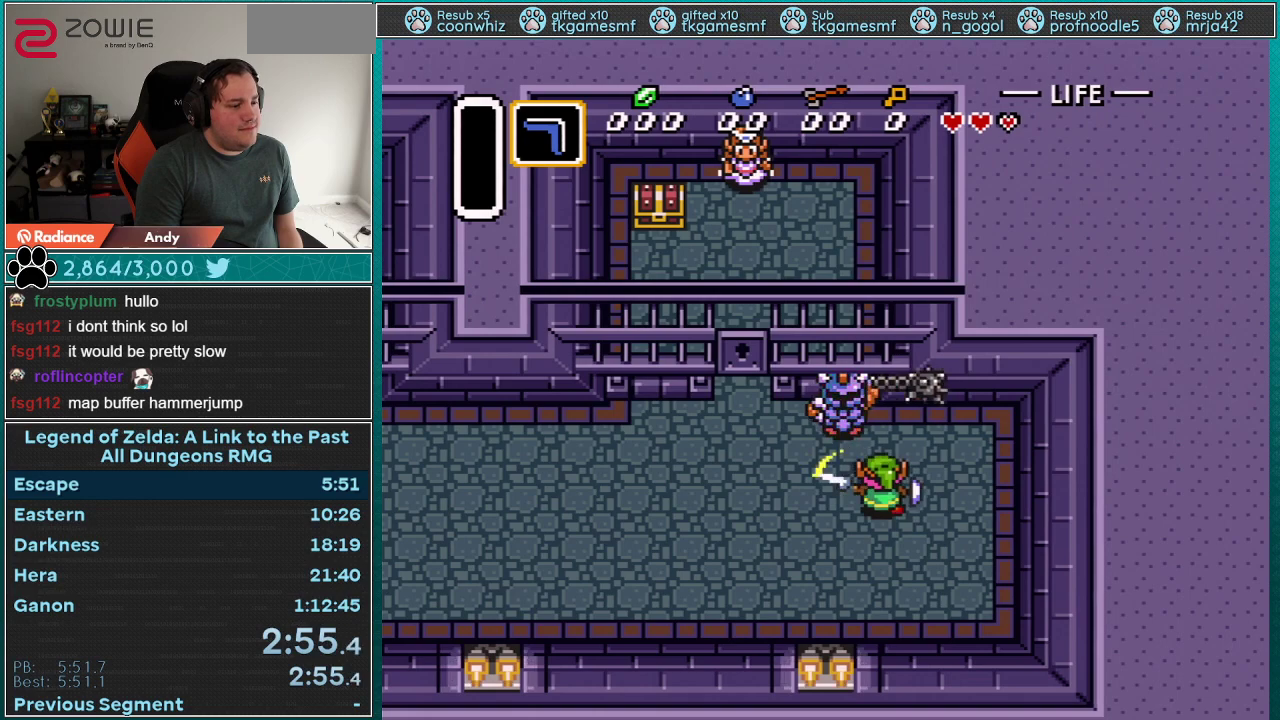
{"buttons": ["B"], "events": [[83, "B", "up"], [83, "DPAD_DOWN", "down"], [100, "DPAD_LEFT", "down"], [133, "DPAD_DOWN", "up"], [200, "DPAD_LEFT", "up"], [200, "DPAD_UP", "down"], [267, "B", "down"], [267, "DPAD_UP", "up"]]}
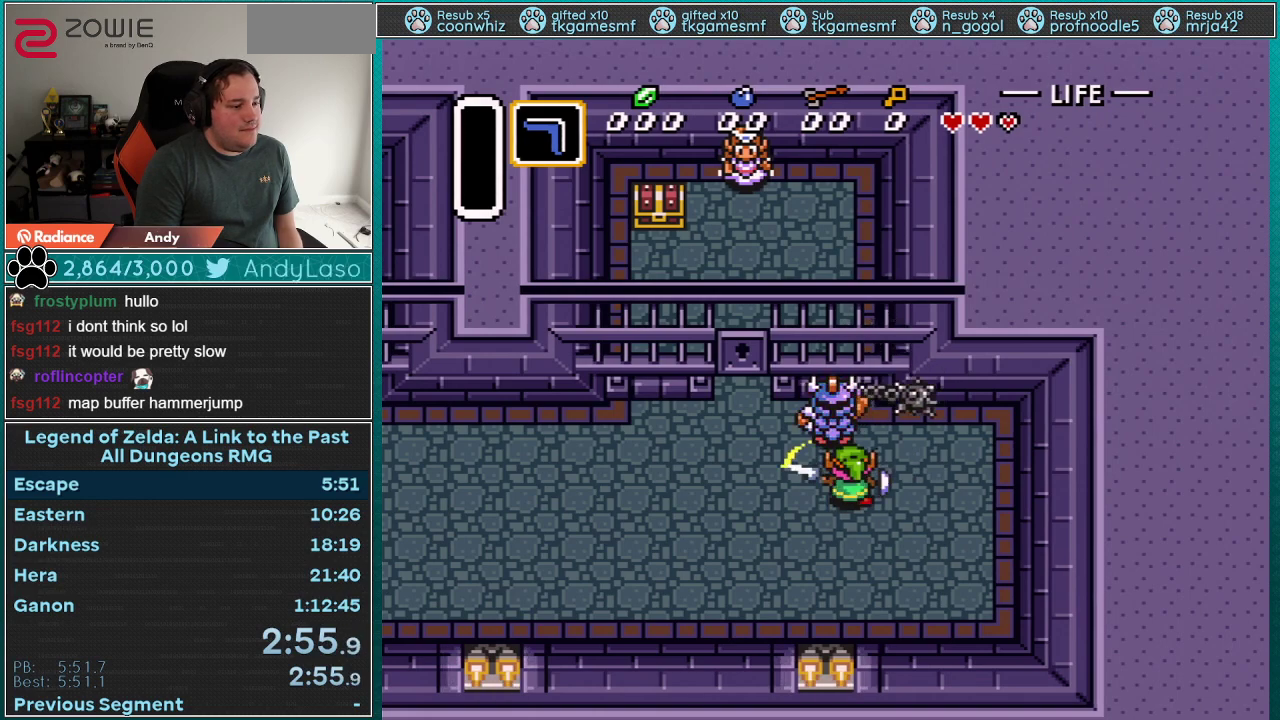
{"buttons": ["B", "DPAD_UP", "DPAD_LEFT"], "events": [[33, "B", "up"], [267, "B", "down"], [450, "DPAD_LEFT", "down"], [450, "DPAD_UP", "down"]]}
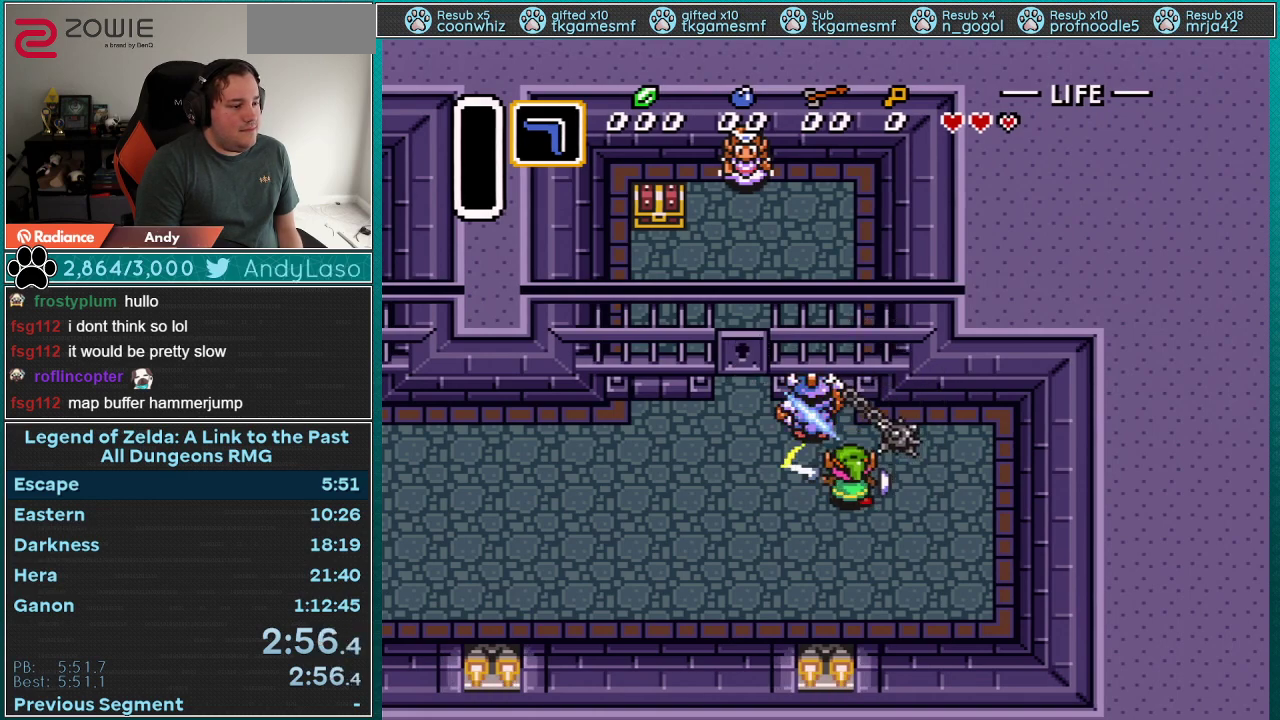
{"buttons": ["DPAD_UP", "DPAD_LEFT"], "events": [[17, "B", "up"]]}
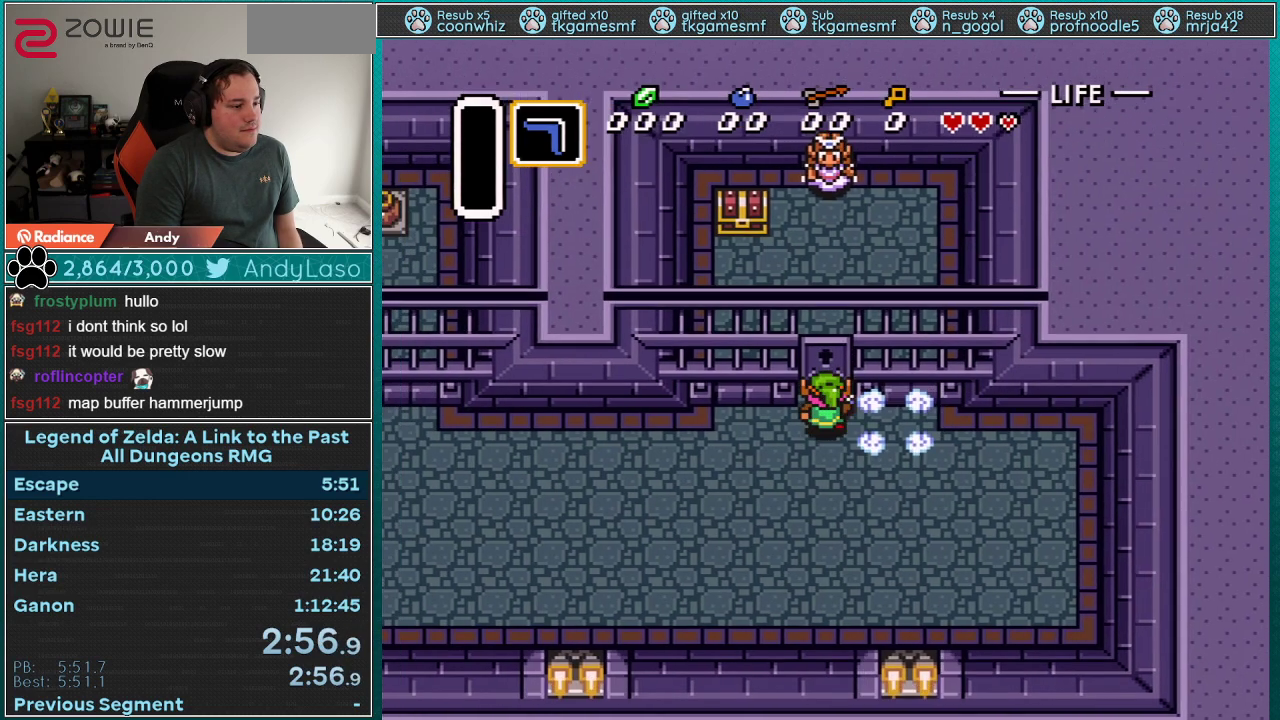
{"buttons": [], "events": [[17, "DPAD_LEFT", "up"], [33, "DPAD_RIGHT", "down"], [67, "Y", "down"], [167, "DPAD_RIGHT", "up"], [233, "Y", "up"], [333, "DPAD_UP", "up"]]}
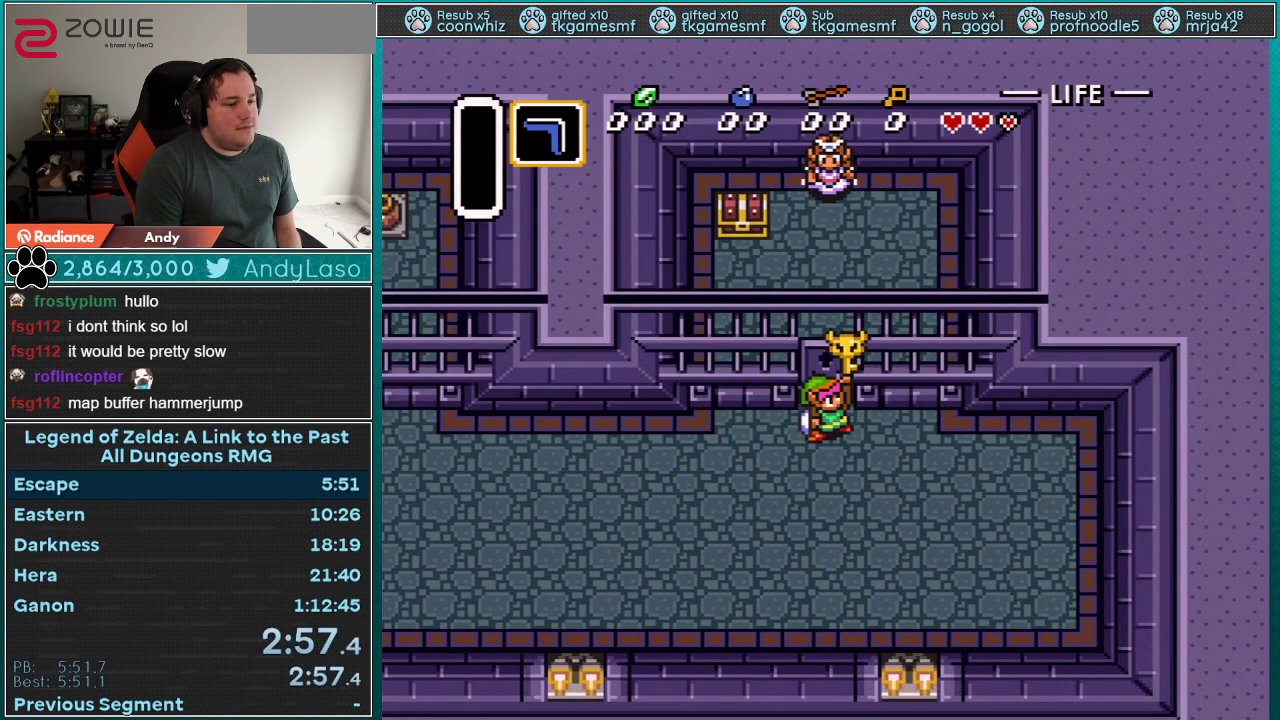
{"buttons": [], "events": []}
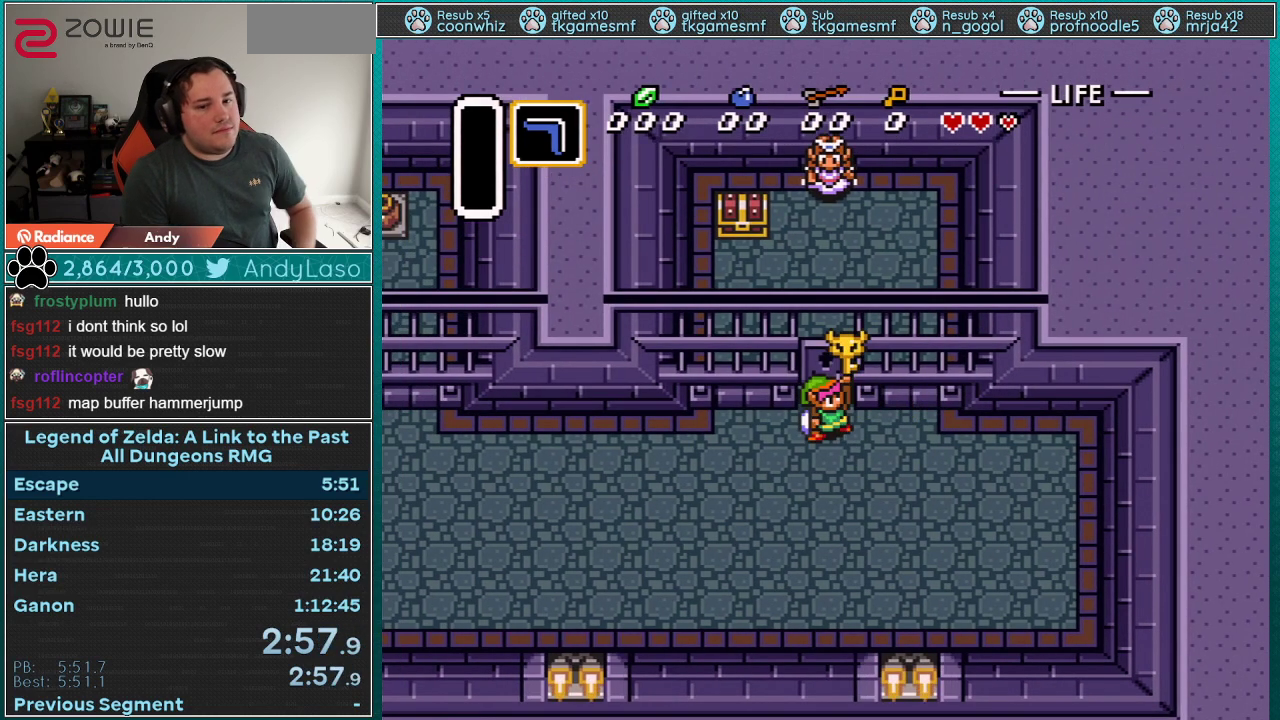
{"buttons": [], "events": []}
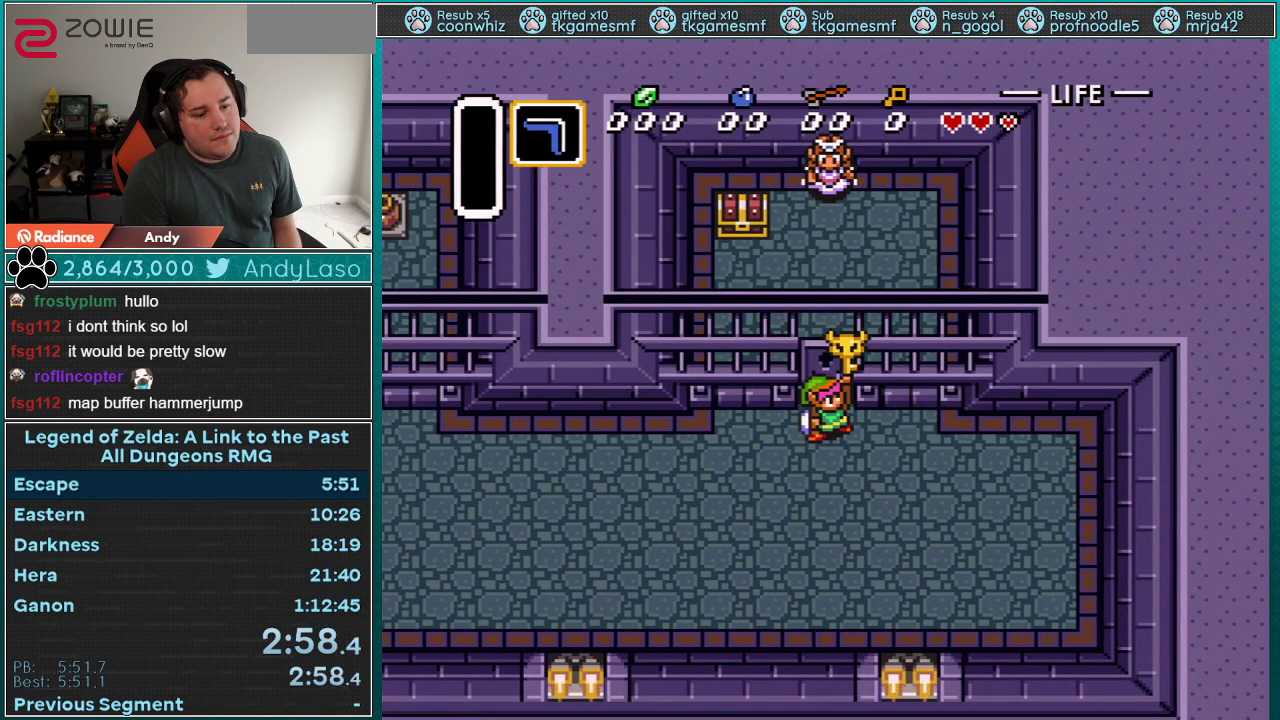
{"buttons": [], "events": [[117, "A", "down"], [150, "X", "down"], [217, "X", "up"], [250, "A", "up"], [333, "A", "down"], [400, "X", "down"], [500, "A", "up"], [500, "X", "up"]]}
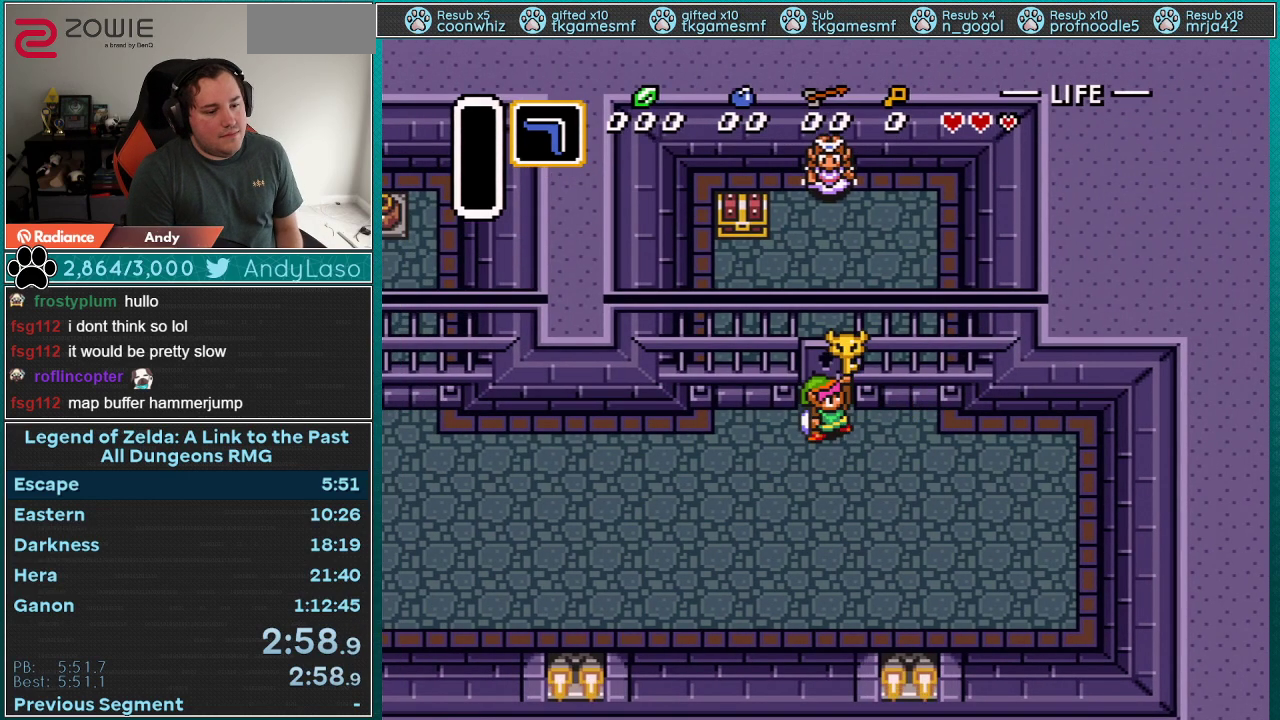
{"buttons": ["A", "DPAD_UP"], "events": [[117, "B", "down"], [400, "B", "up"], [400, "DPAD_UP", "down"], [467, "A", "down"]]}
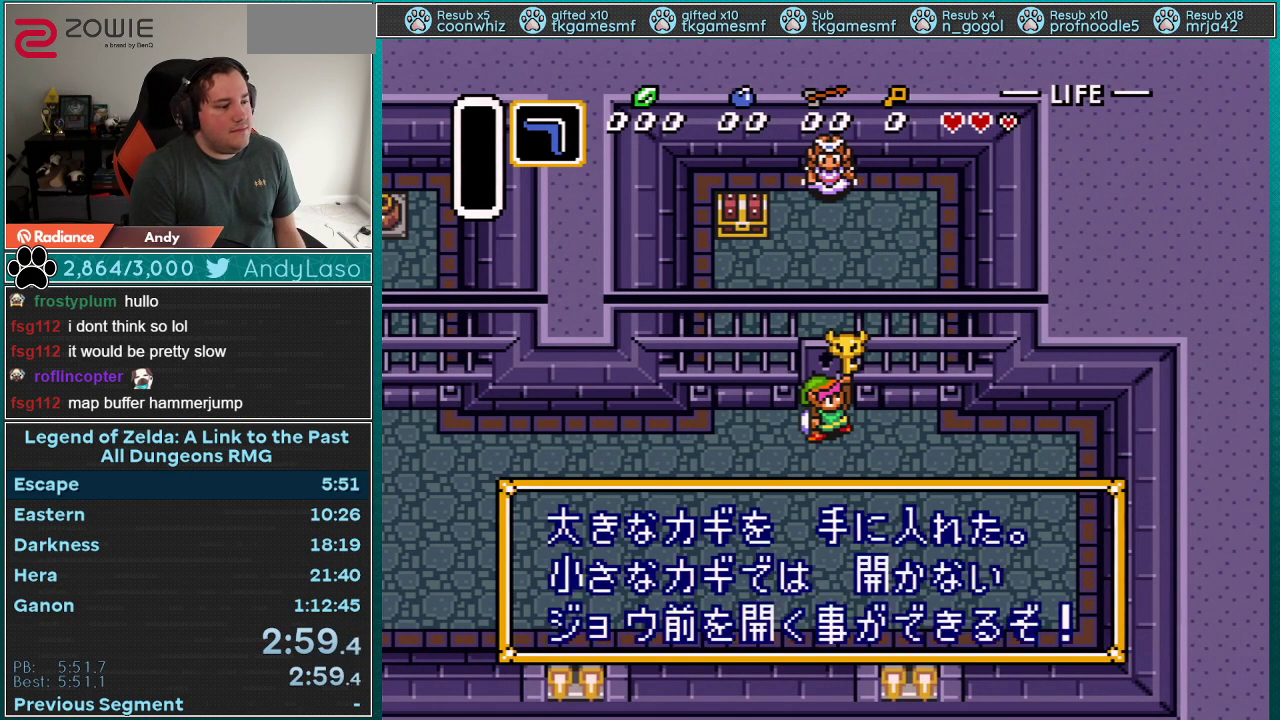
{"buttons": ["A", "R1", "DPAD_UP"], "events": [[67, "A", "up"], [117, "A", "down"], [183, "R1", "down"], [250, "A", "up"], [250, "R1", "up"], [333, "A", "down"], [333, "L1", "down"], [400, "A", "up"], [433, "L1", "up"], [467, "R1", "down"], [500, "A", "down"]]}
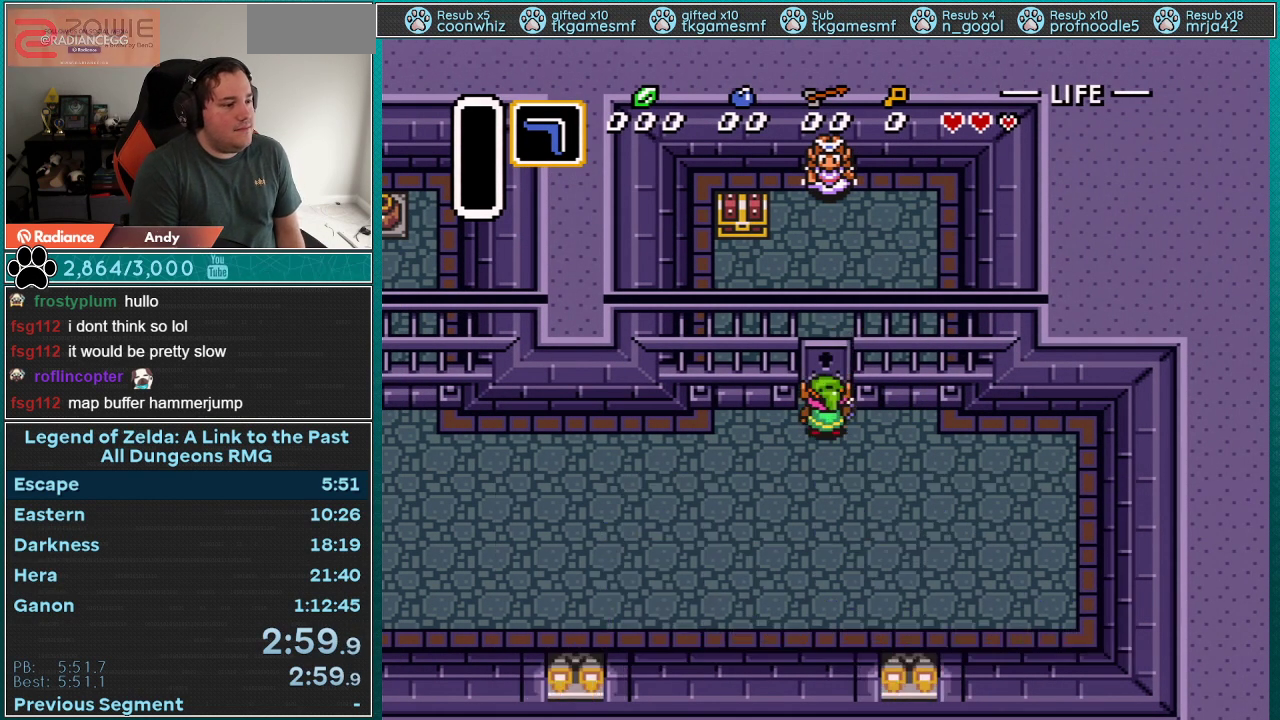
{"buttons": ["DPAD_UP", "DPAD_LEFT"], "events": [[33, "L1", "down"], [50, "A", "up"], [50, "R1", "up"], [83, "L1", "up"], [117, "A", "down"], [117, "R1", "down"], [183, "A", "up"], [183, "R1", "up"], [333, "DPAD_LEFT", "down"]]}
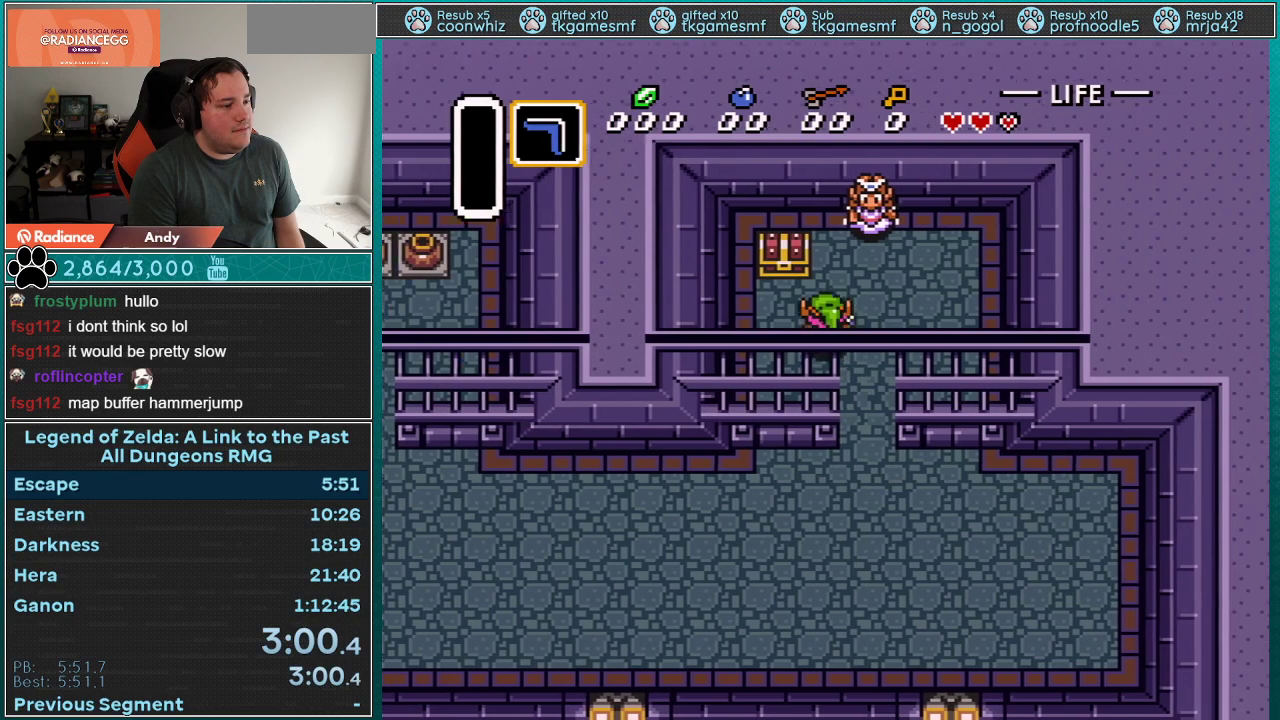
{"buttons": ["A", "DPAD_UP"], "events": [[217, "DPAD_LEFT", "up"], [283, "A", "down"], [333, "DPAD_RIGHT", "down"], [433, "DPAD_RIGHT", "up"]]}
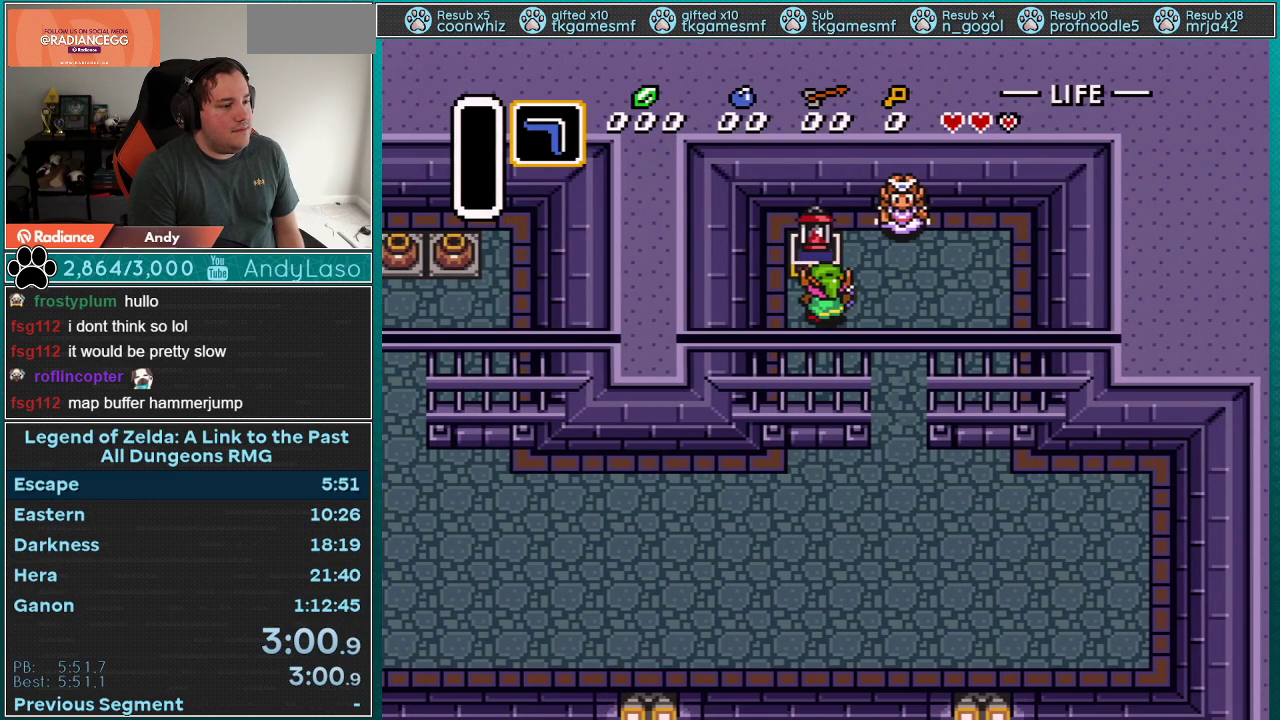
{"buttons": ["DPAD_UP", "DPAD_RIGHT"], "events": [[33, "A", "up"], [33, "DPAD_UP", "up"], [283, "DPAD_UP", "down"], [333, "DPAD_RIGHT", "down"]]}
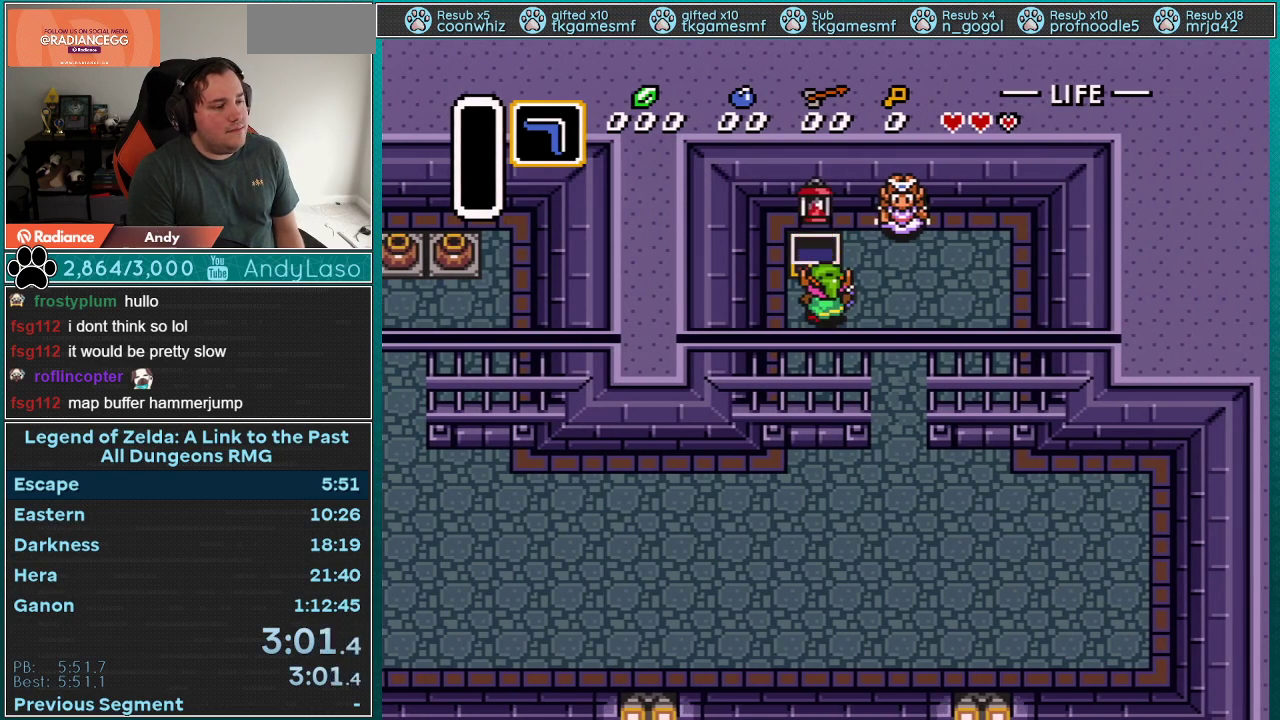
{"buttons": ["L1", "DPAD_UP", "DPAD_RIGHT"], "events": [[250, "R1", "down"], [317, "R1", "up"], [333, "L1", "down"], [367, "R1", "down"], [400, "L1", "up"], [467, "R1", "up"], [500, "L1", "down"]]}
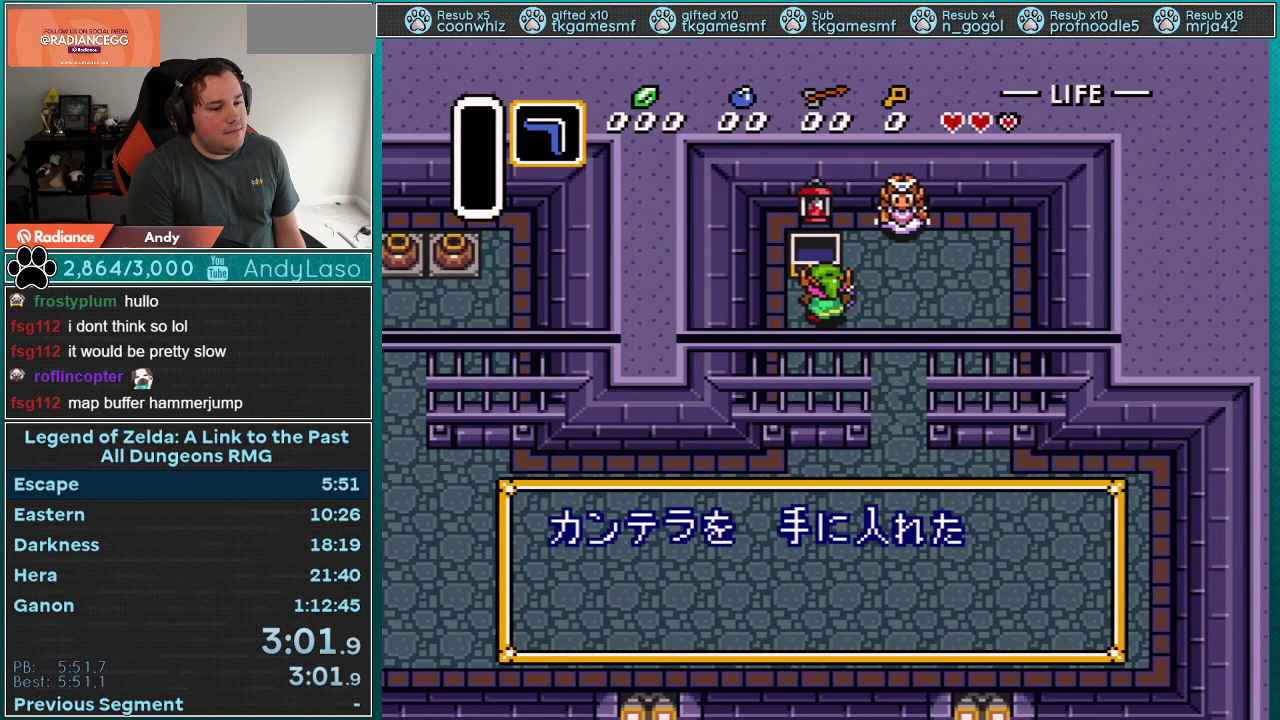
{"buttons": ["DPAD_UP", "DPAD_RIGHT"], "events": [[33, "L1", "up"], [33, "R1", "down"], [83, "R1", "up"], [117, "L1", "down"], [150, "R1", "down"], [183, "L1", "up"], [250, "R1", "up"], [283, "L1", "down"], [317, "R1", "down"], [333, "L1", "up"], [333, "R1", "up"], [400, "L1", "down"], [433, "R1", "down"], [500, "L1", "up"], [500, "R1", "up"]]}
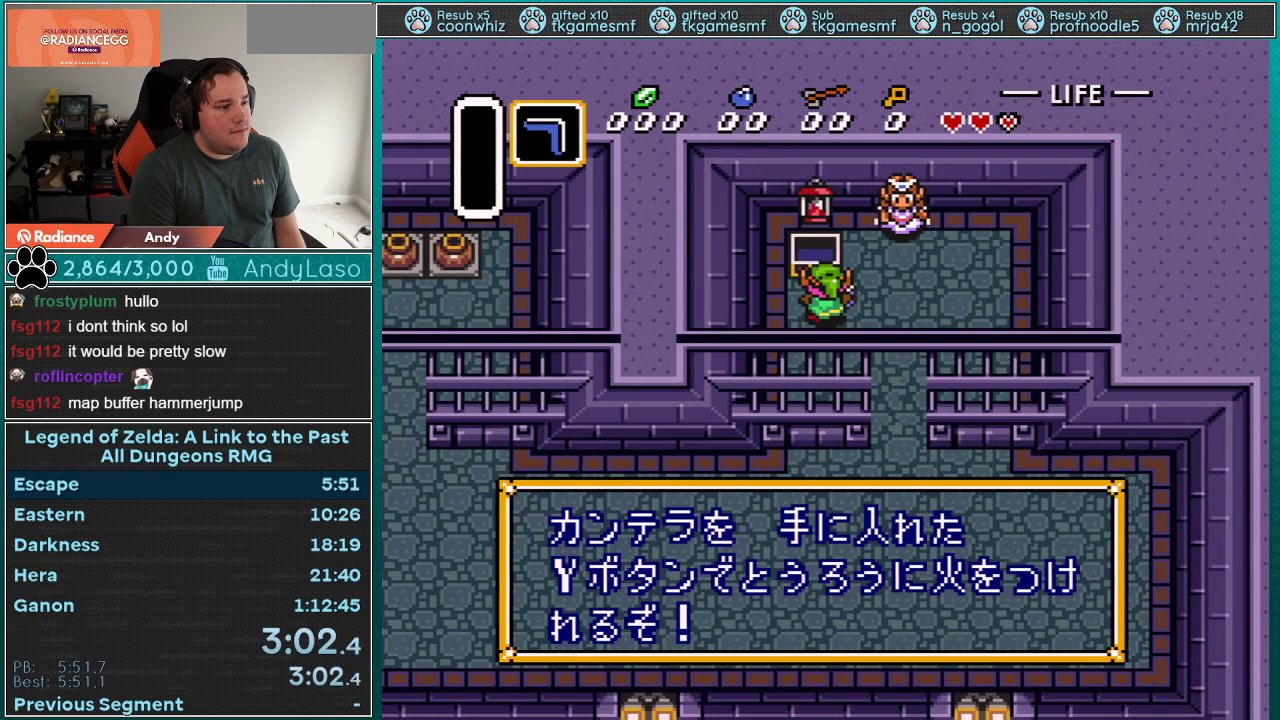
{"buttons": ["DPAD_UP", "DPAD_RIGHT"], "events": [[50, "L1", "down"], [150, "L1", "up"], [217, "L1", "down"], [217, "R1", "down"], [283, "L1", "up"], [283, "R1", "up"], [333, "L1", "down"], [333, "R1", "down"], [433, "L1", "up"], [433, "R1", "up"]]}
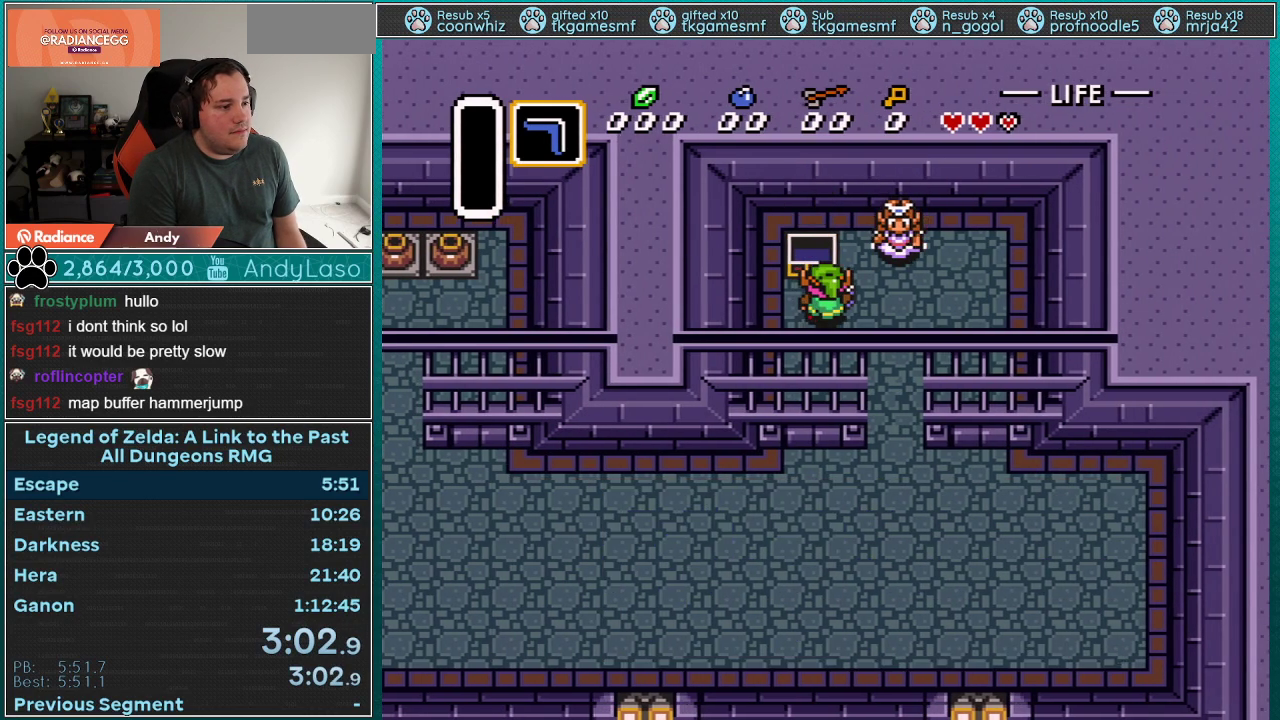
{"buttons": ["A", "B", "Y"], "events": [[117, "DPAD_UP", "up"], [150, "DPAD_RIGHT", "up"], [283, "B", "down"], [400, "B", "up"], [467, "A", "down"], [467, "B", "down"], [467, "Y", "down"]]}
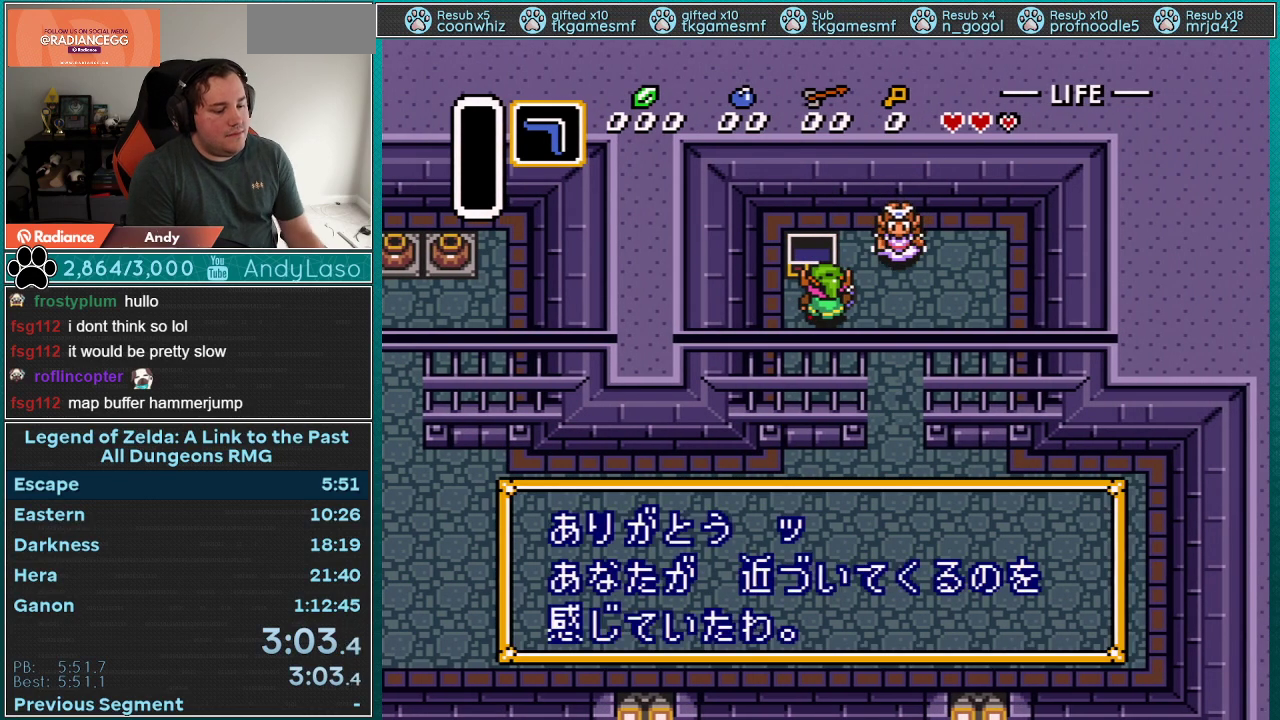
{"buttons": [], "events": [[67, "B", "up"], [67, "Y", "up"], [117, "B", "down"], [183, "B", "up"], [283, "B", "down"], [333, "B", "up"], [400, "B", "down"], [400, "Y", "down"], [467, "A", "up"], [467, "B", "up"], [467, "Y", "up"]]}
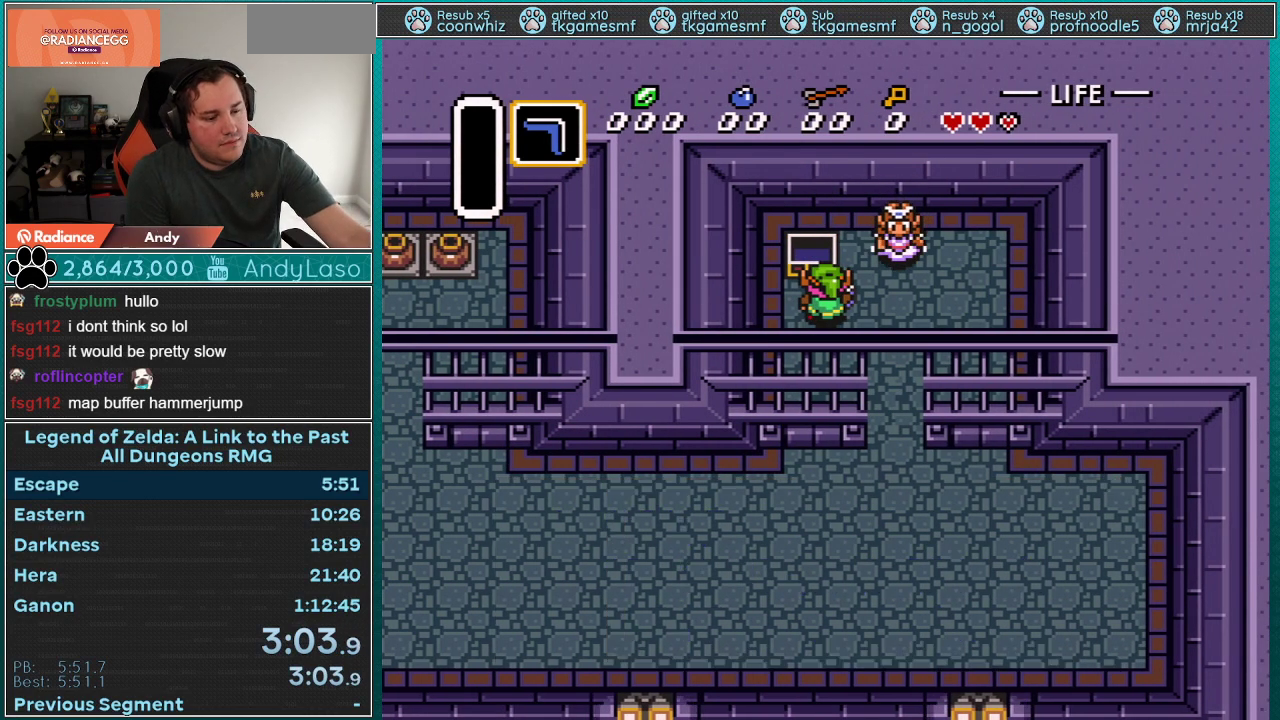
{"buttons": ["A", "B"], "events": [[33, "A", "down"], [67, "B", "down"], [67, "Y", "down"], [117, "B", "up"], [117, "Y", "up"], [183, "B", "down"], [217, "Y", "down"], [283, "Y", "up"], [317, "B", "up"], [367, "B", "down"], [367, "Y", "down"], [433, "B", "up"], [433, "Y", "up"], [500, "B", "down"]]}